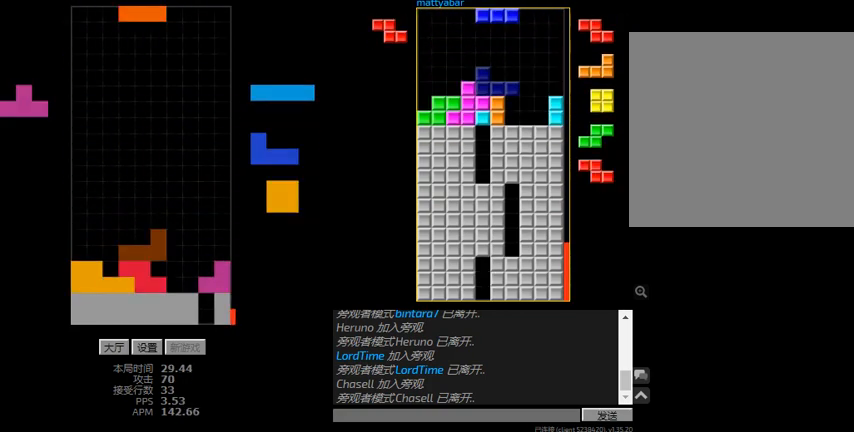
Gameplay with keyboard; each line is a JSON object with the keys held at the frame after it. "events" lists presses ("down") and releases ("up") of "hd", "l", "left", "r", "right" and "sd" between this image and that frame as [ms after this image, input, new state], when the widget could be followed in between. No other keys are recorded. Mouse input is not recorded. Key names are as the overlay labels them; some are game actions (e.g. jump) rather than physical keys.
{"keys": ["hd"], "events": [[34, "hd", "up"], [234, "r", "down"], [234, "right", "down"], [334, "r", "up"], [434, "right", "up"], [467, "hd", "down"]]}
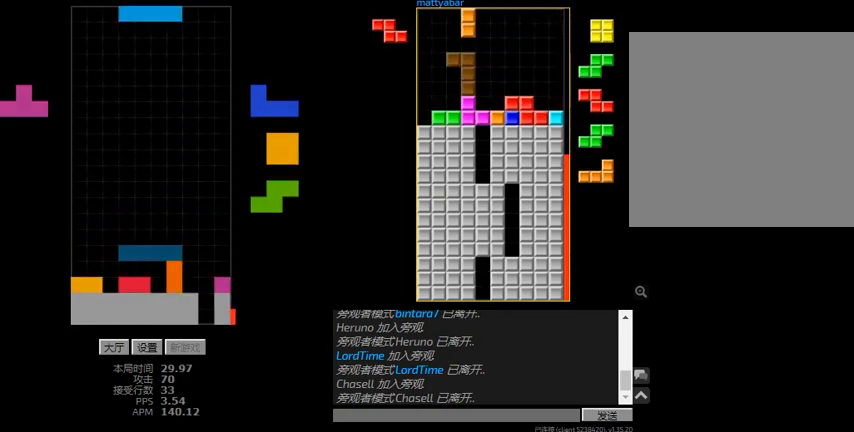
{"keys": ["right"], "events": [[34, "right", "down"], [67, "r", "down"], [100, "hd", "up"], [167, "r", "up"], [234, "left", "down"], [234, "right", "up"], [300, "hd", "down"], [300, "left", "up"], [334, "right", "down"], [367, "r", "down"], [434, "hd", "up"], [500, "r", "up"]]}
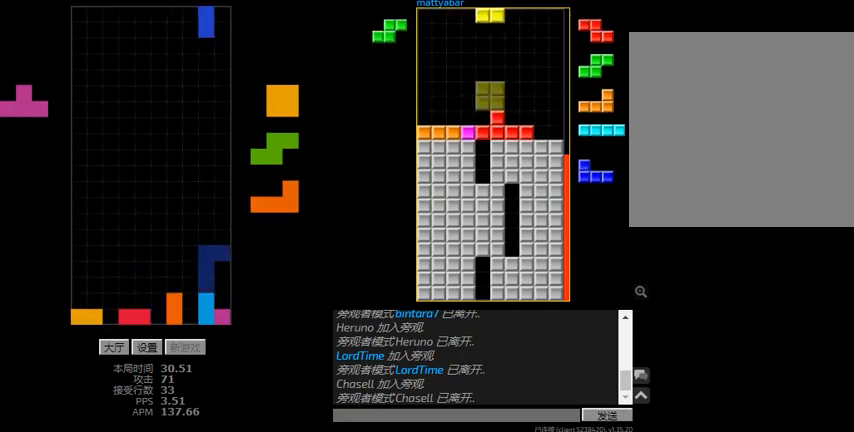
{"keys": [], "events": [[34, "left", "down"], [34, "right", "up"], [67, "hd", "down"], [167, "hd", "up"], [234, "left", "up"], [267, "hd", "down"], [300, "r", "down"], [367, "hd", "up"], [434, "hd", "down"], [434, "r", "up"], [500, "hd", "up"]]}
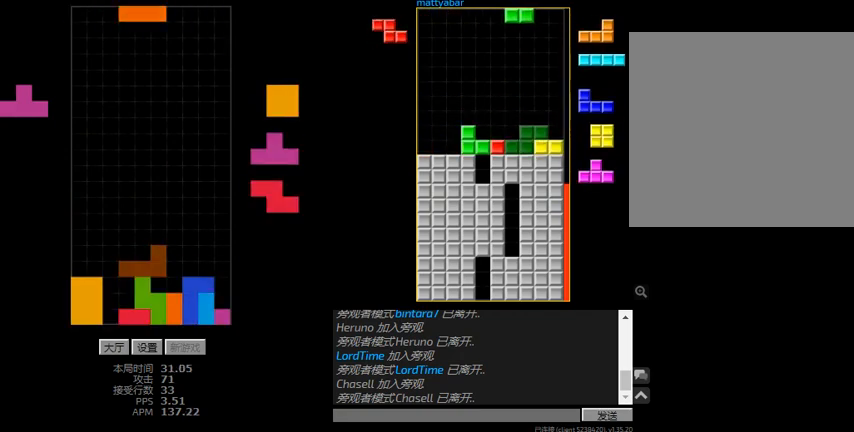
{"keys": ["left"], "events": [[34, "l", "down"], [34, "right", "down"], [167, "l", "up"], [267, "hd", "down"], [267, "right", "up"], [334, "left", "down"], [400, "hd", "up"]]}
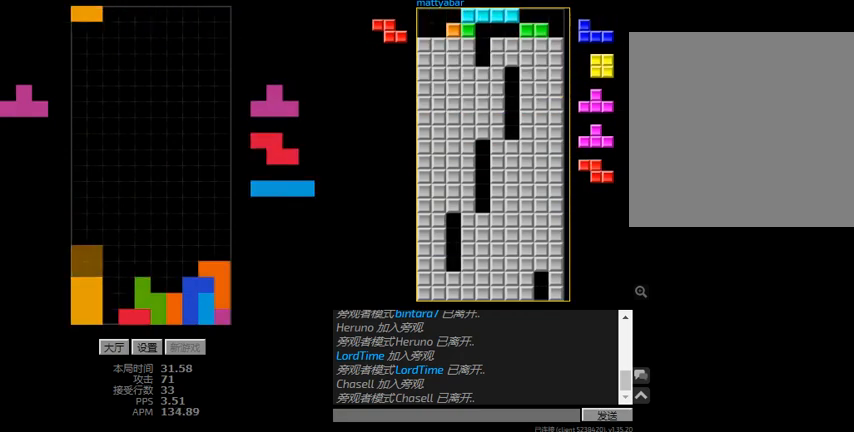
{"keys": ["hd"], "events": [[34, "left", "up"], [67, "hd", "down"], [100, "right", "down"], [134, "r", "down"], [200, "hd", "up"], [234, "r", "up"], [300, "hd", "down"], [300, "right", "up"], [367, "l", "down"], [400, "right", "down"], [467, "l", "up"], [467, "right", "up"]]}
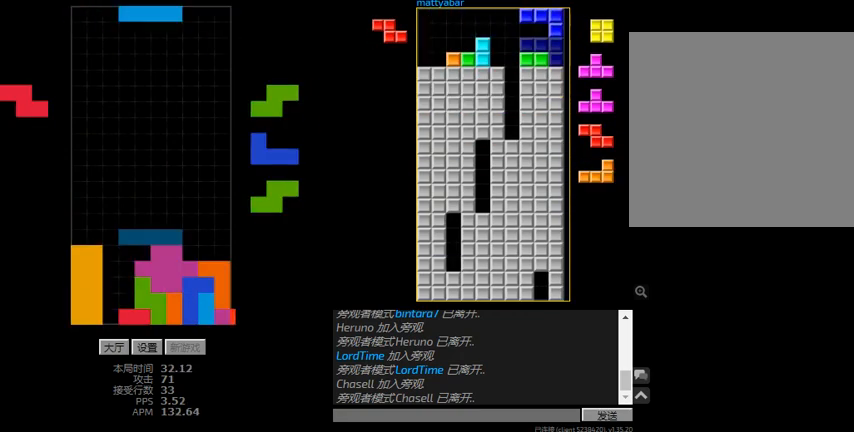
{"keys": ["r"], "events": [[34, "l", "down"], [34, "left", "down"], [100, "hd", "up"], [134, "l", "up"], [167, "hd", "down"], [167, "left", "up"], [234, "hd", "up"], [234, "r", "down"], [334, "r", "up"], [467, "r", "down"]]}
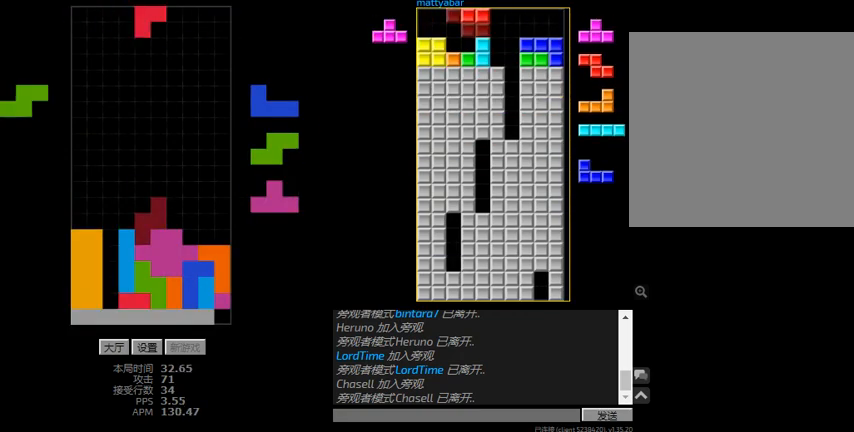
{"keys": ["right"], "events": [[100, "hd", "down"], [100, "r", "up"], [234, "right", "down"], [267, "hd", "up"]]}
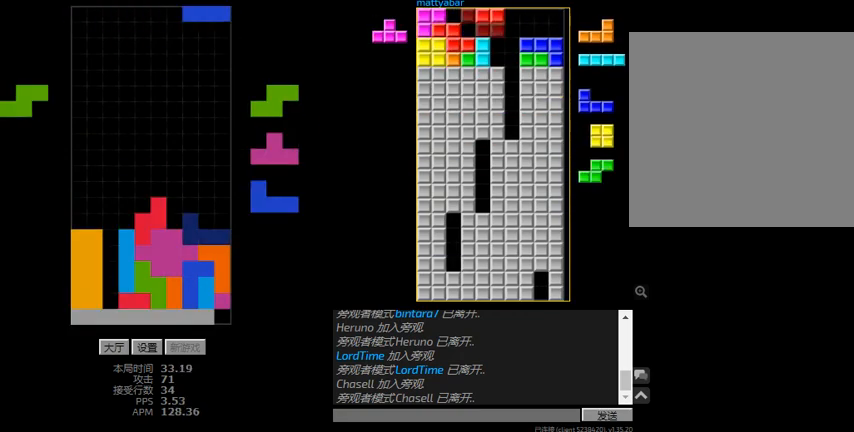
{"keys": [], "events": [[34, "right", "up"], [267, "hd", "down"], [334, "hd", "up"]]}
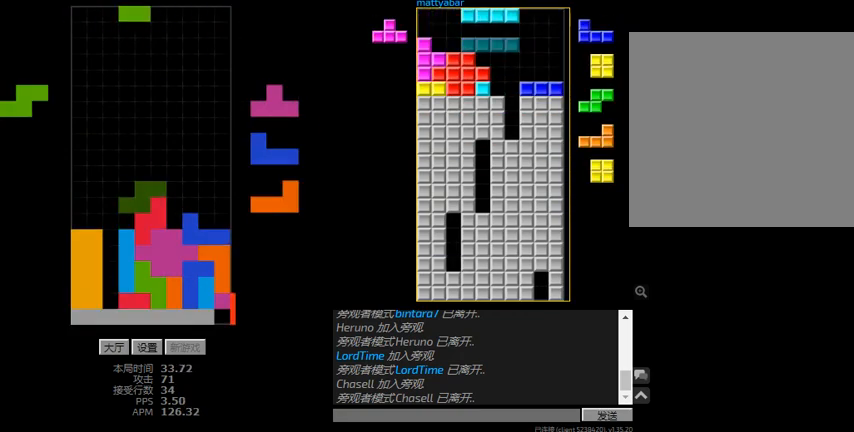
{"keys": [], "events": [[100, "r", "down"], [100, "right", "down"], [234, "r", "up"], [267, "left", "down"], [300, "hd", "down"], [300, "left", "up"], [300, "right", "up"], [334, "right", "down"], [367, "r", "down"], [400, "hd", "up"], [500, "r", "up"], [500, "right", "up"]]}
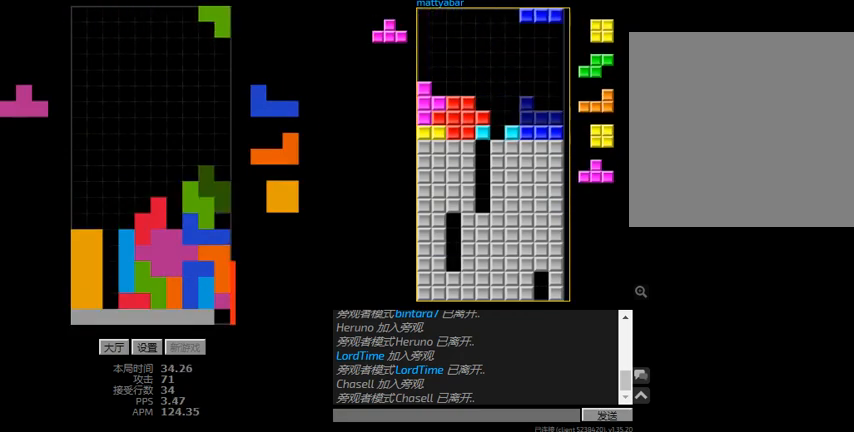
{"keys": ["hd", "l"], "events": [[34, "left", "down"], [100, "hd", "down"], [100, "left", "up"], [200, "hd", "up"], [200, "left", "down"], [234, "r", "down"], [334, "r", "up"], [434, "left", "up"], [467, "hd", "down"], [500, "l", "down"]]}
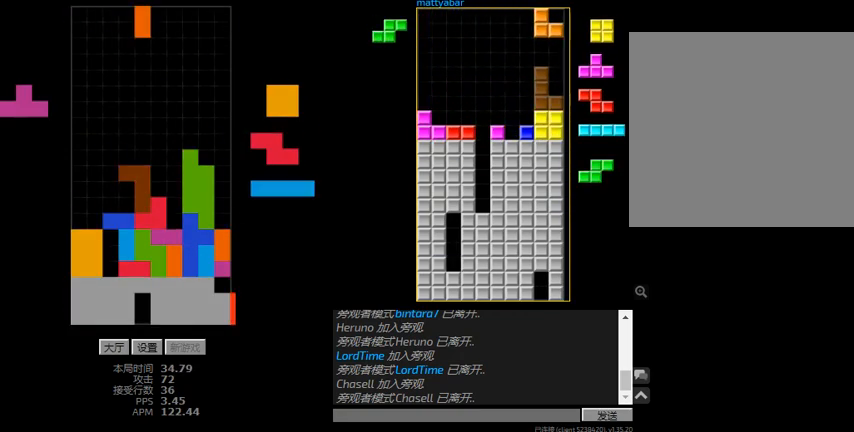
{"keys": ["hd"], "events": [[67, "hd", "up"], [67, "right", "down"], [167, "l", "up"], [267, "right", "up"], [300, "hd", "down"], [334, "left", "down"], [400, "hd", "up"], [500, "hd", "down"], [500, "left", "up"]]}
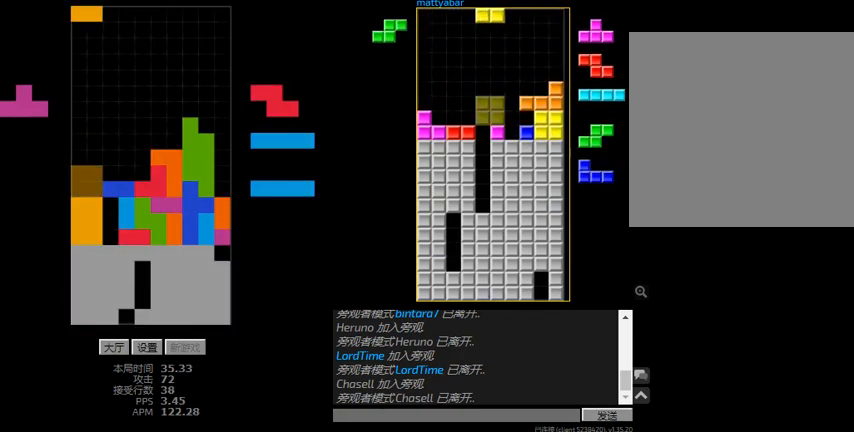
{"keys": ["r", "right"], "events": [[67, "left", "down"], [134, "hd", "up"], [234, "r", "down"], [367, "left", "up"], [367, "r", "up"], [400, "hd", "down"], [434, "r", "down"], [467, "right", "down"], [500, "hd", "up"]]}
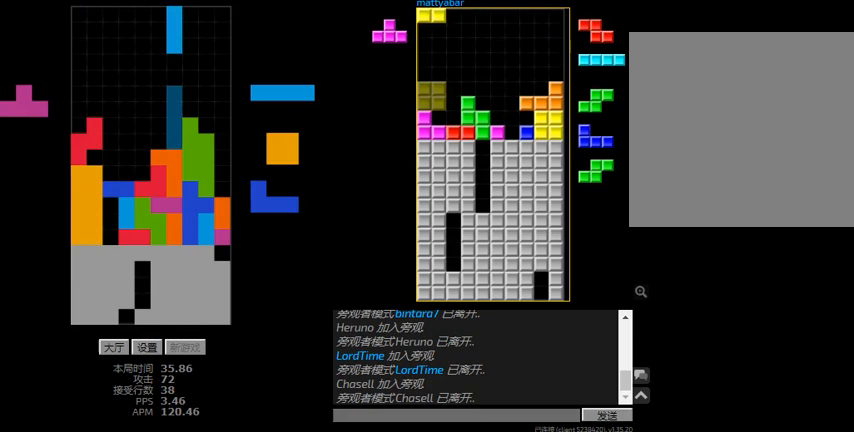
{"keys": ["hd"], "events": [[134, "r", "up"], [134, "right", "up"], [200, "hd", "down"], [234, "left", "down"], [267, "hd", "up"], [267, "l", "down"], [300, "l", "up"], [367, "r", "down"], [467, "left", "up"], [467, "r", "up"], [500, "hd", "down"]]}
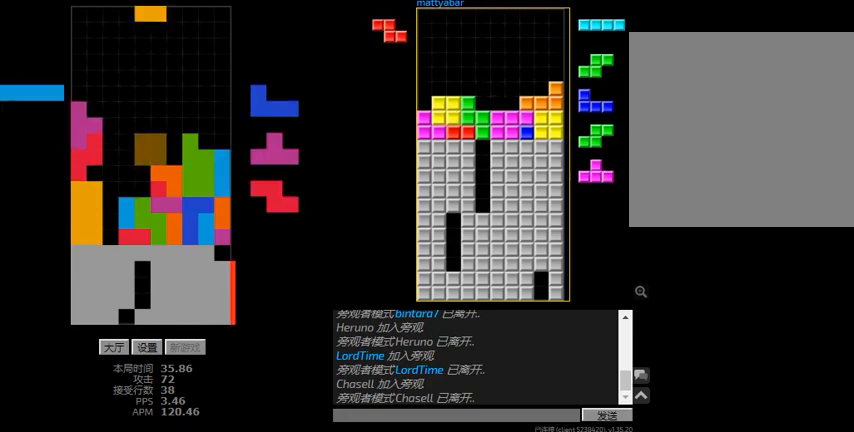
{"keys": ["sd"], "events": [[34, "right", "down"], [67, "hd", "up"], [100, "right", "up"], [167, "hd", "down"], [167, "l", "down"], [267, "l", "up"], [367, "l", "down"], [400, "hd", "up"], [400, "left", "down"], [400, "sd", "down"], [467, "l", "up"], [500, "left", "up"]]}
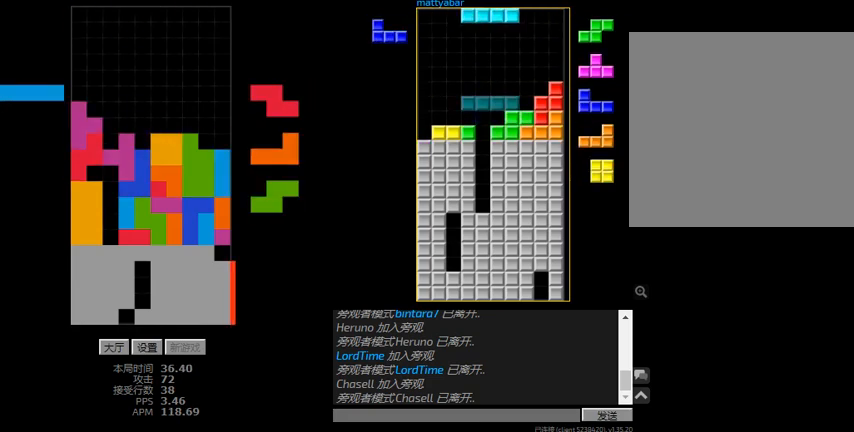
{"keys": ["left"], "events": [[67, "l", "down"], [134, "hd", "down"], [134, "sd", "up"], [167, "l", "up"], [267, "hd", "up"], [300, "l", "down"], [334, "left", "down"], [400, "l", "up"]]}
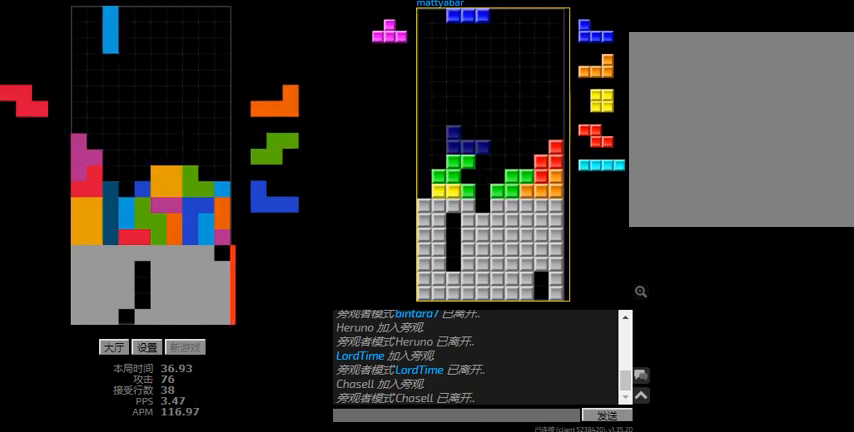
{"keys": [], "events": [[34, "left", "up"], [167, "hd", "down"], [300, "hd", "up"], [367, "left", "down"], [367, "r", "down"], [434, "left", "up"], [434, "r", "up"]]}
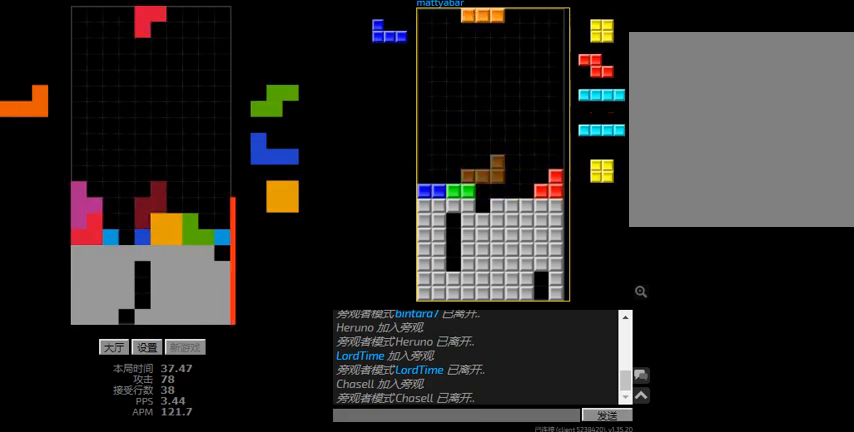
{"keys": ["right"], "events": [[200, "left", "down"], [300, "left", "up"], [334, "hd", "down"], [367, "r", "down"], [367, "right", "down"], [434, "hd", "up"], [500, "r", "up"]]}
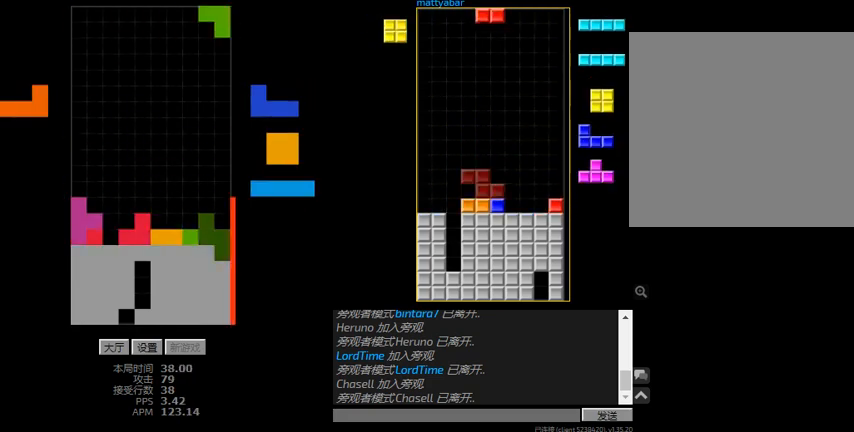
{"keys": ["right"], "events": [[34, "hd", "down"], [34, "right", "up"], [67, "l", "down"], [67, "left", "down"], [134, "hd", "up"], [200, "l", "up"], [267, "left", "up"], [300, "hd", "down"], [300, "right", "down"], [400, "hd", "up"]]}
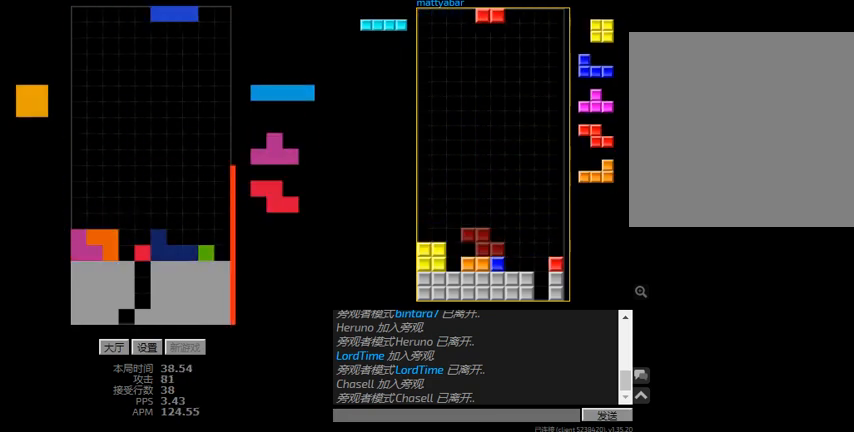
{"keys": [], "events": [[34, "hd", "down"], [34, "right", "up"], [67, "left", "down"], [134, "hd", "up"], [267, "hd", "down"], [267, "left", "up"], [300, "l", "down"], [300, "right", "down"], [367, "hd", "up"], [467, "l", "up"], [500, "right", "up"]]}
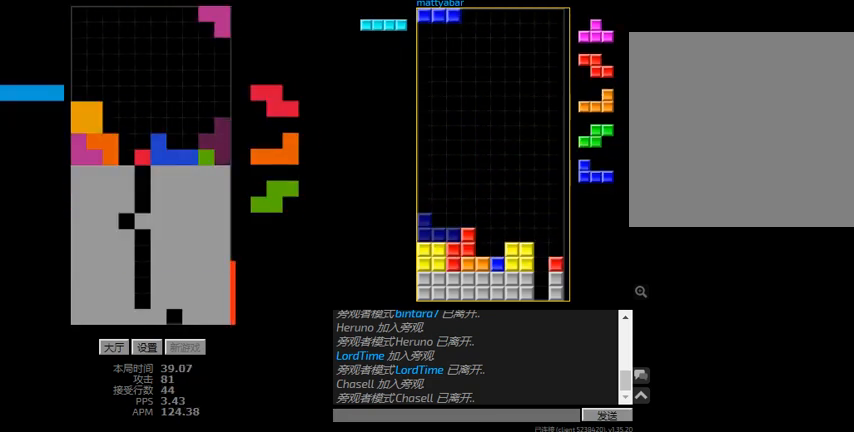
{"keys": [], "events": [[34, "hd", "down"], [167, "hd", "up"]]}
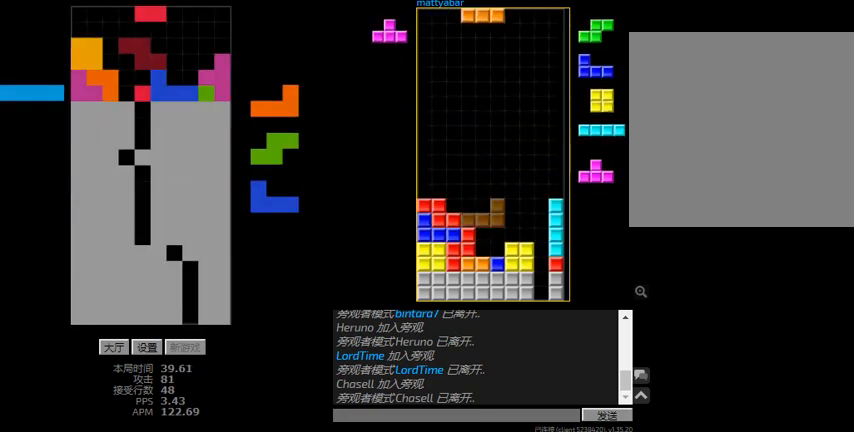
{"keys": ["right"], "events": [[34, "right", "down"], [200, "hd", "down"], [200, "right", "up"], [234, "l", "down"], [267, "left", "down"], [300, "hd", "up"], [367, "hd", "down"], [367, "l", "up"], [367, "left", "up"], [400, "right", "down"], [467, "hd", "up"]]}
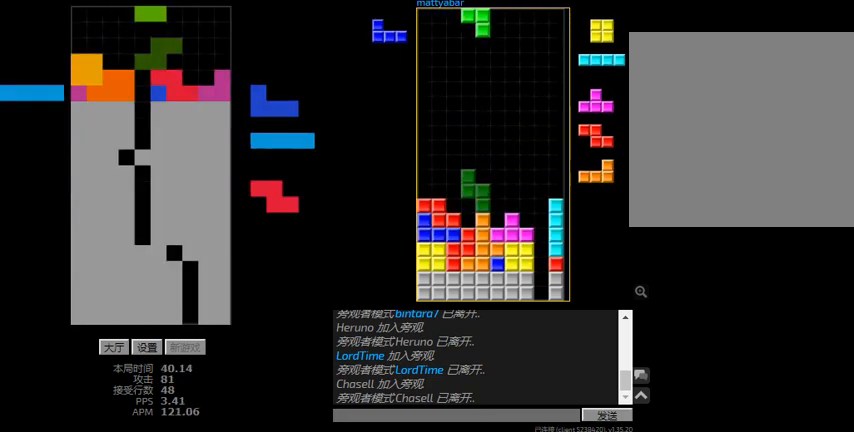
{"keys": ["hd"], "events": [[100, "hd", "down"], [134, "right", "up"], [167, "l", "down"], [234, "hd", "up"], [267, "l", "up"], [434, "hd", "down"]]}
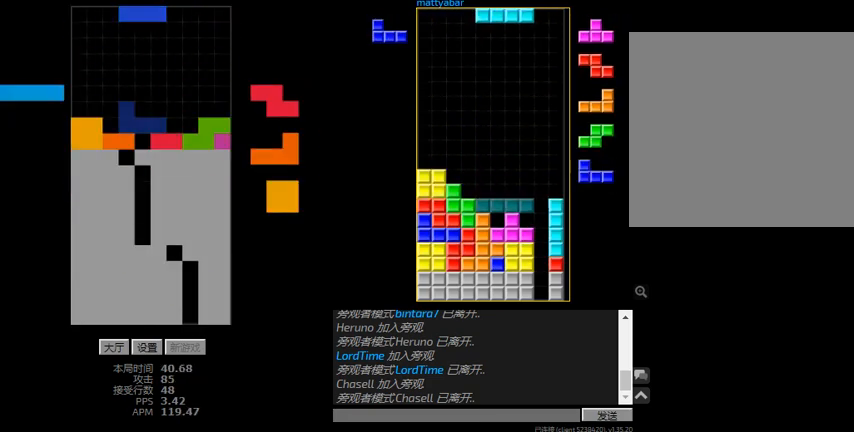
{"keys": ["r", "right"], "events": [[34, "l", "down"], [34, "right", "down"], [67, "hd", "up"], [167, "l", "up"], [234, "hd", "down"], [234, "right", "up"], [300, "r", "down"], [467, "right", "down"], [500, "hd", "up"]]}
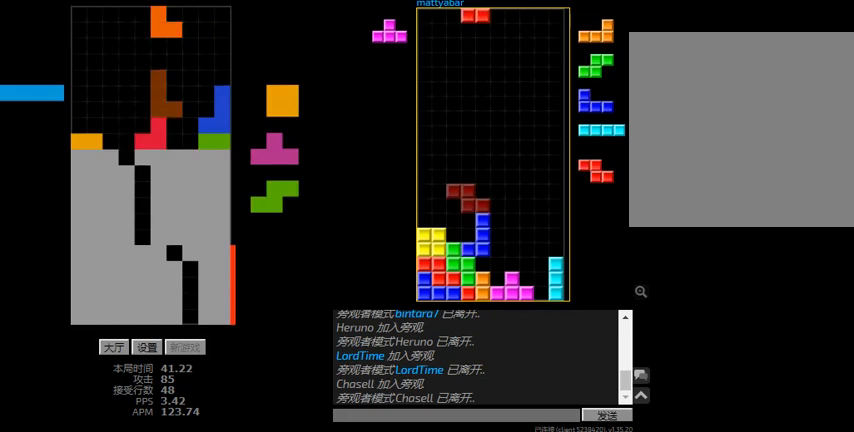
{"keys": ["hd", "left"], "events": [[100, "hd", "down"], [100, "r", "up"], [100, "right", "up"], [200, "left", "down"], [234, "hd", "up"], [367, "hd", "down"], [367, "left", "up"], [400, "l", "down"], [467, "hd", "up"], [467, "left", "down"], [500, "hd", "down"], [500, "l", "up"]]}
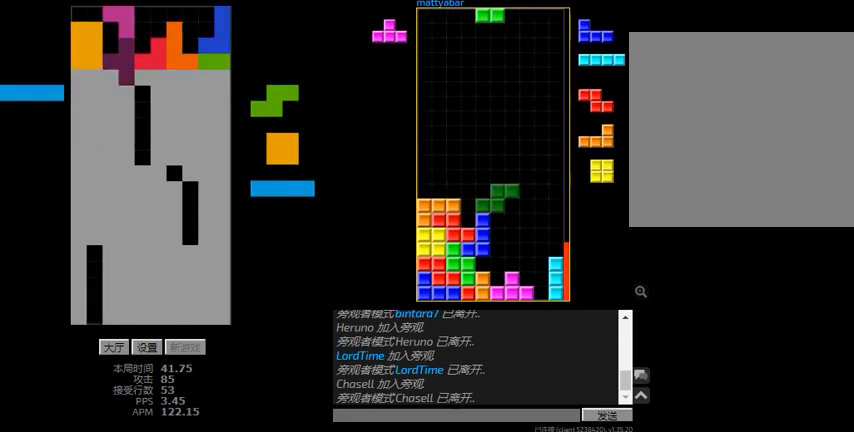
{"keys": ["left"], "events": [[34, "left", "up"], [100, "l", "down"], [167, "hd", "up"], [267, "l", "up"], [367, "hd", "down"], [400, "left", "down"], [467, "hd", "up"]]}
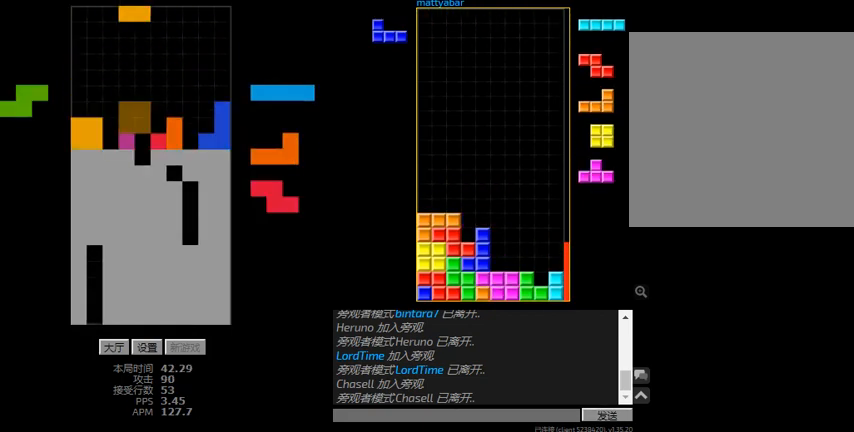
{"keys": ["hd"], "events": [[100, "hd", "down"], [134, "l", "down"], [200, "hd", "up"], [267, "l", "up"], [334, "hd", "down"], [367, "l", "down"], [367, "left", "up"], [434, "l", "up"]]}
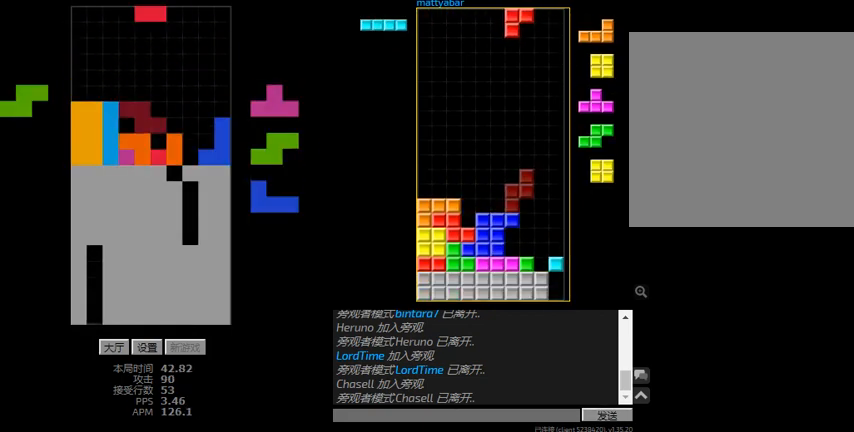
{"keys": ["hd"], "events": [[34, "r", "down"], [34, "right", "down"], [67, "hd", "up"], [167, "r", "up"], [200, "left", "down"], [234, "right", "up"], [300, "hd", "down"], [300, "left", "up"], [400, "hd", "up"], [434, "r", "down"], [500, "hd", "down"], [500, "r", "up"]]}
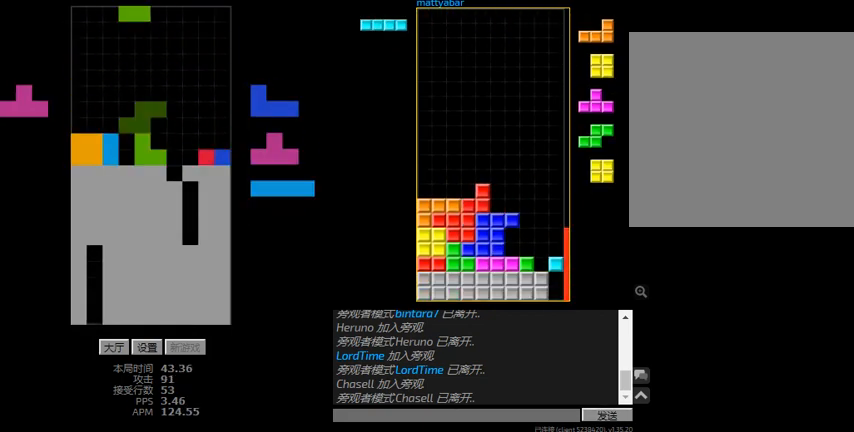
{"keys": ["hd"], "events": [[100, "hd", "up"], [100, "r", "down"], [100, "right", "down"], [167, "r", "up"], [267, "right", "up"], [300, "hd", "down"], [400, "left", "down"], [400, "r", "down"], [467, "left", "up"], [467, "r", "up"]]}
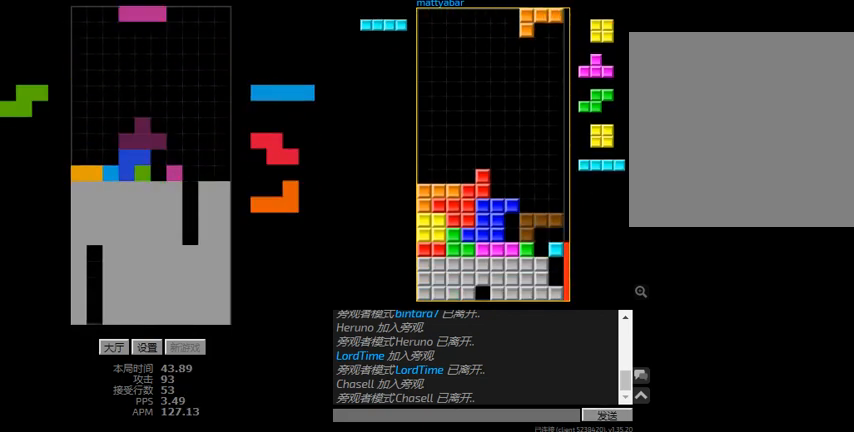
{"keys": [], "events": [[67, "r", "down"], [67, "right", "down"], [134, "r", "up"], [134, "right", "up"], [200, "r", "down"], [200, "right", "down"], [267, "hd", "up"], [267, "r", "up"], [400, "hd", "down"], [400, "right", "up"], [500, "hd", "up"]]}
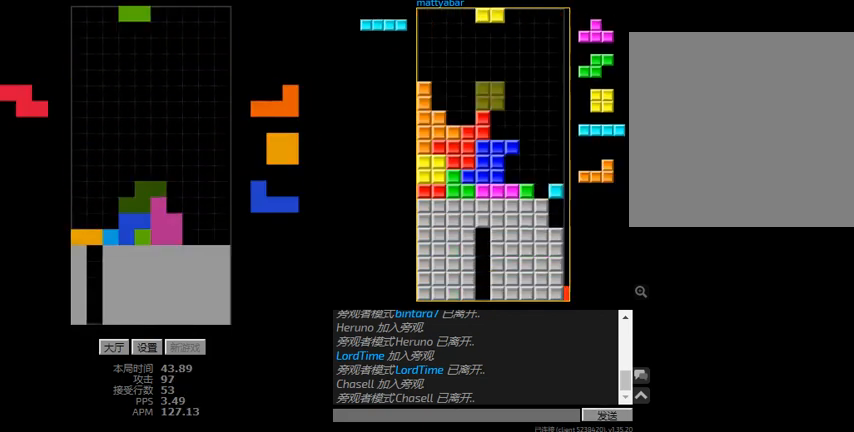
{"keys": ["hd", "right"], "events": [[134, "hd", "down"], [200, "right", "down"], [267, "hd", "up"], [400, "hd", "down"]]}